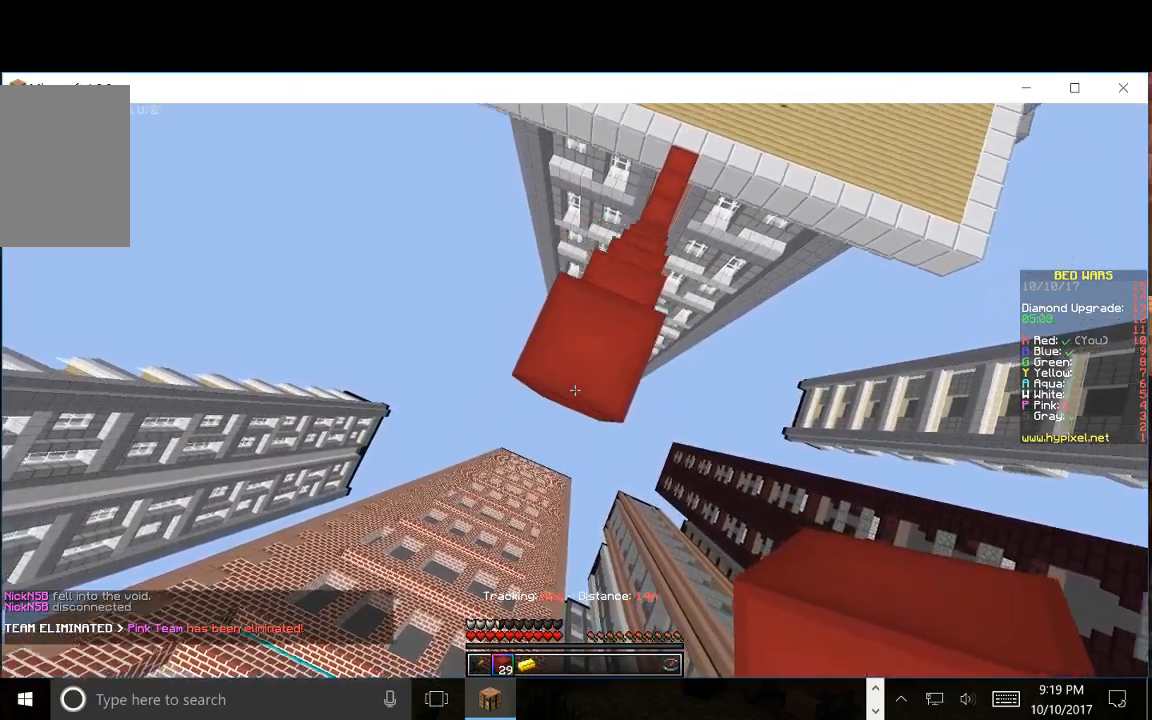
Gameplay with keyboard and mouse; each line is a JSON object with the keys and mouse buttons held at the frame after it. "events" lists presses ("down") and releases ("up") of "a", "d", "s", "w", "mouse_left" and "mouse_right" between this image and that frame as [ms after this image, input, new state], when the widget could be followed in between. "mouse_left", "mouse_right" = the "left", "right" buttons of the "mouse" list. No other keys are recorded. Fast repeated clicks can show as one long hold. Mouse movement is not recorded.
{"keys": [], "mouse": [], "events": [[267, "mouse_right", "down"], [417, "mouse_right", "up"]]}
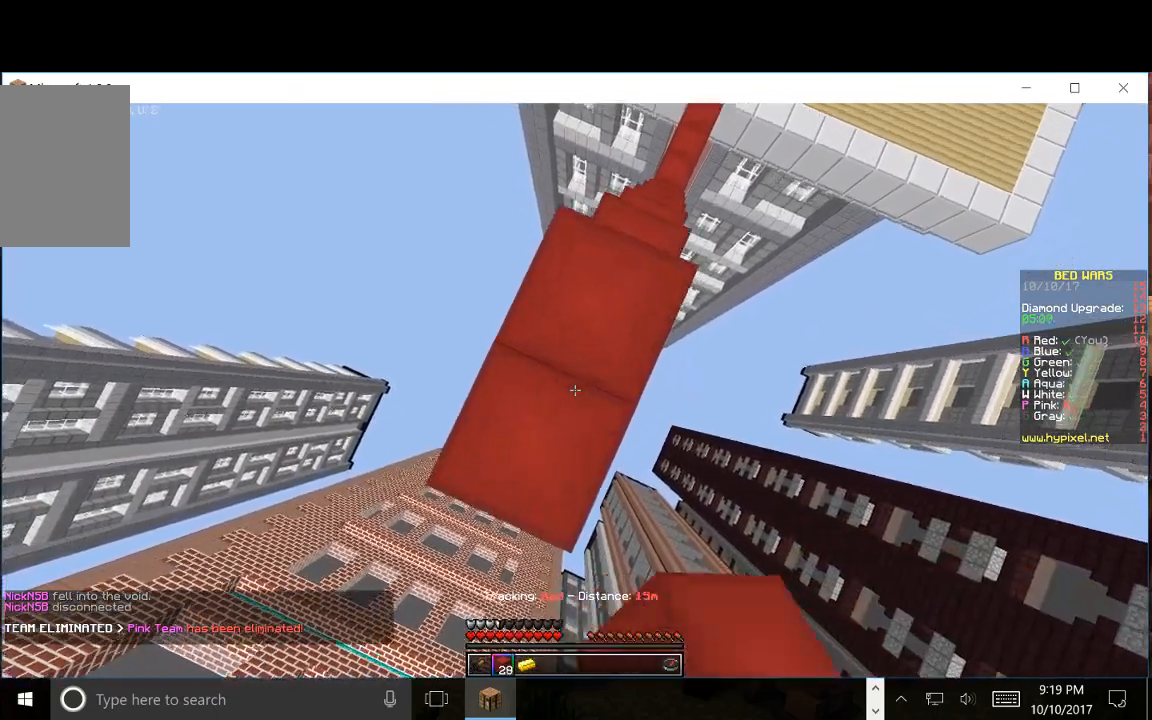
{"keys": [], "mouse": ["right"], "events": [[250, "mouse_right", "down"]]}
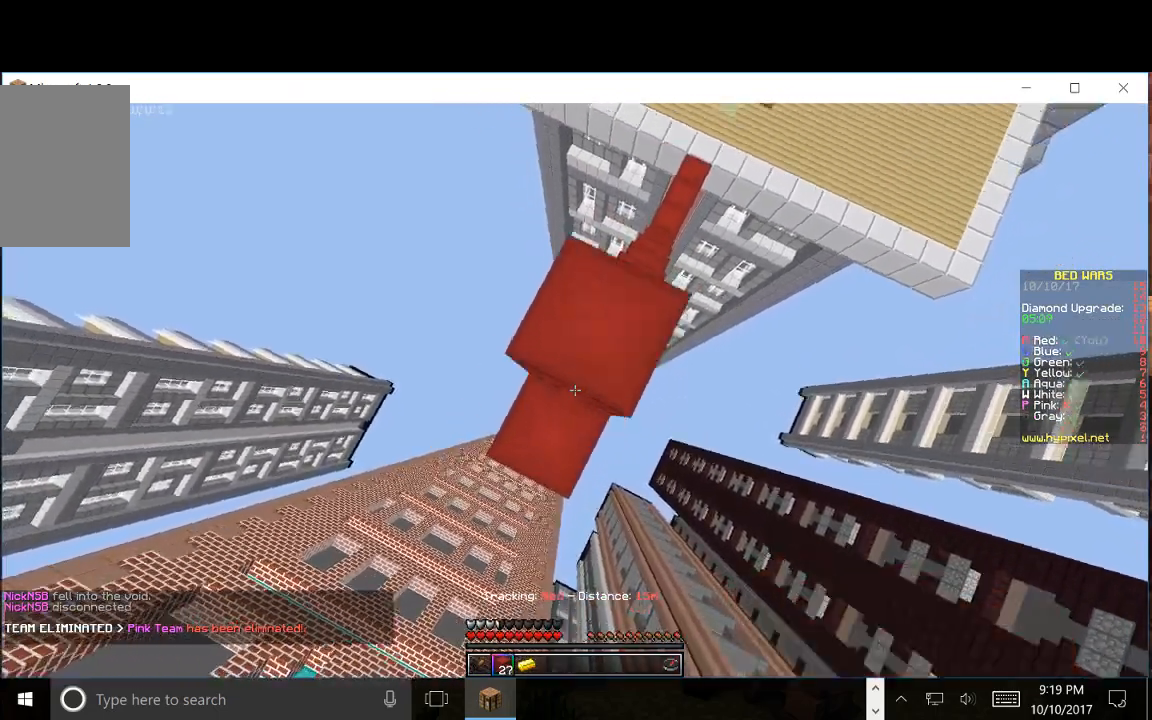
{"keys": [], "mouse": [], "events": [[67, "mouse_right", "up"], [150, "s", "down"], [183, "a", "down"], [367, "a", "up"], [383, "s", "up"]]}
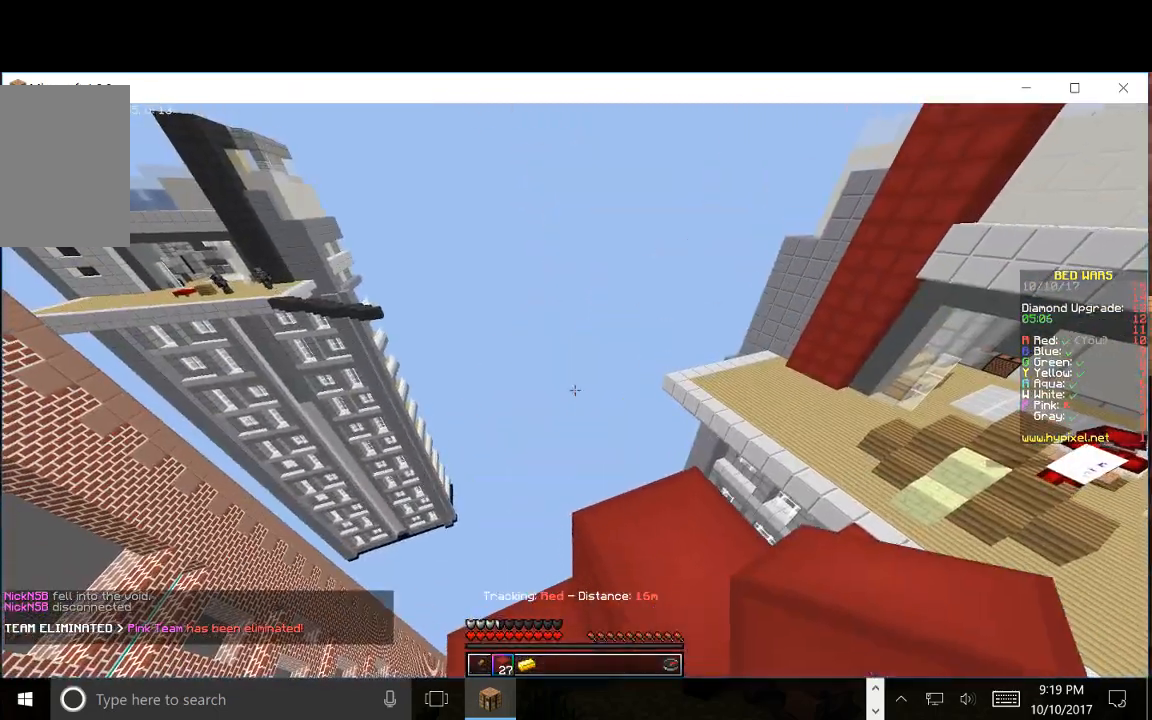
{"keys": [], "mouse": ["left"], "events": [[217, "mouse_right", "down"], [350, "mouse_right", "up"], [433, "mouse_left", "down"]]}
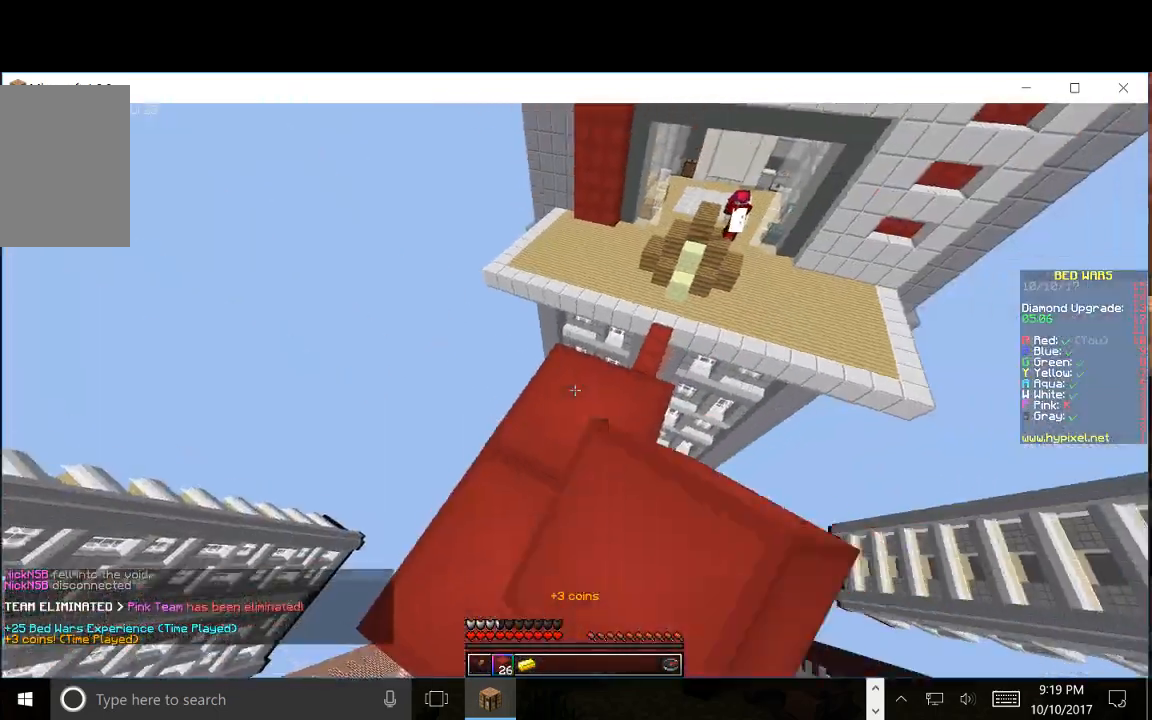
{"keys": [], "mouse": ["left"], "events": []}
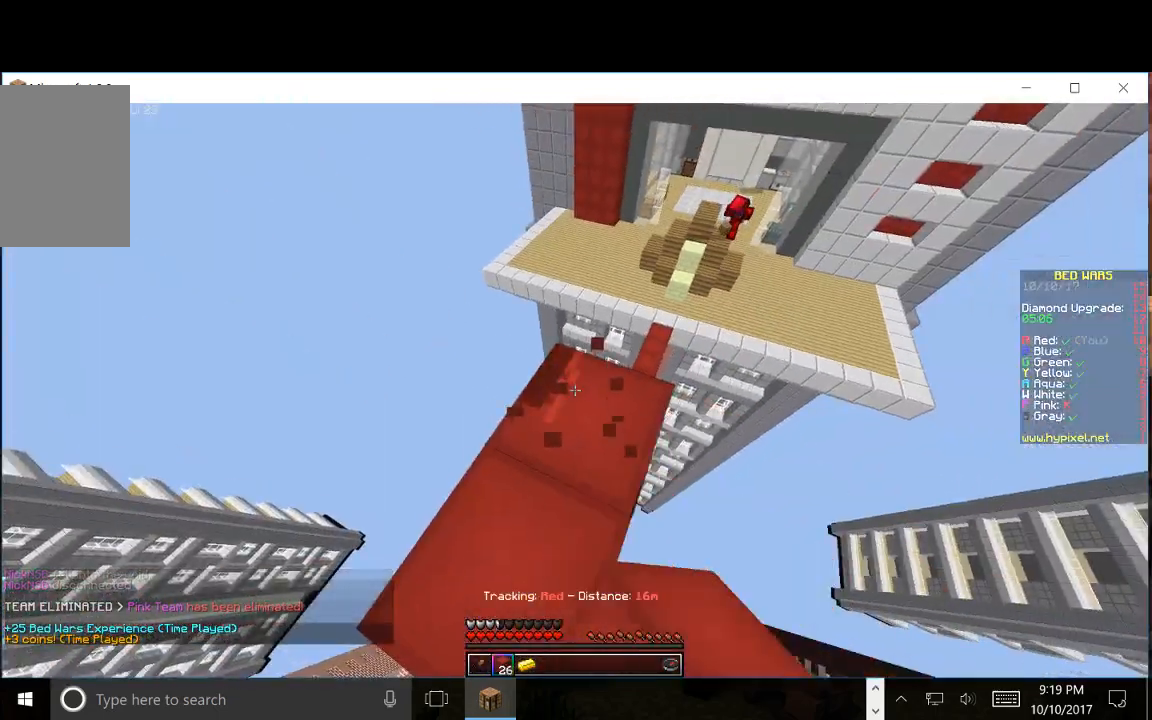
{"keys": [], "mouse": ["left"], "events": []}
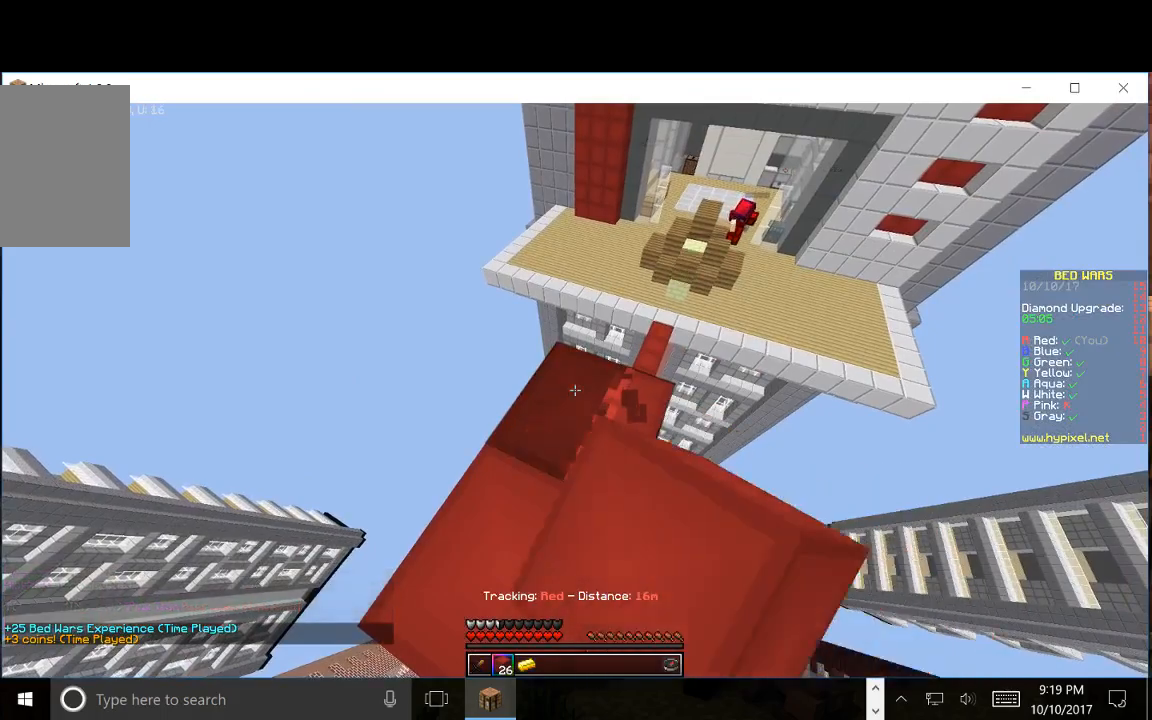
{"keys": [], "mouse": ["left"], "events": []}
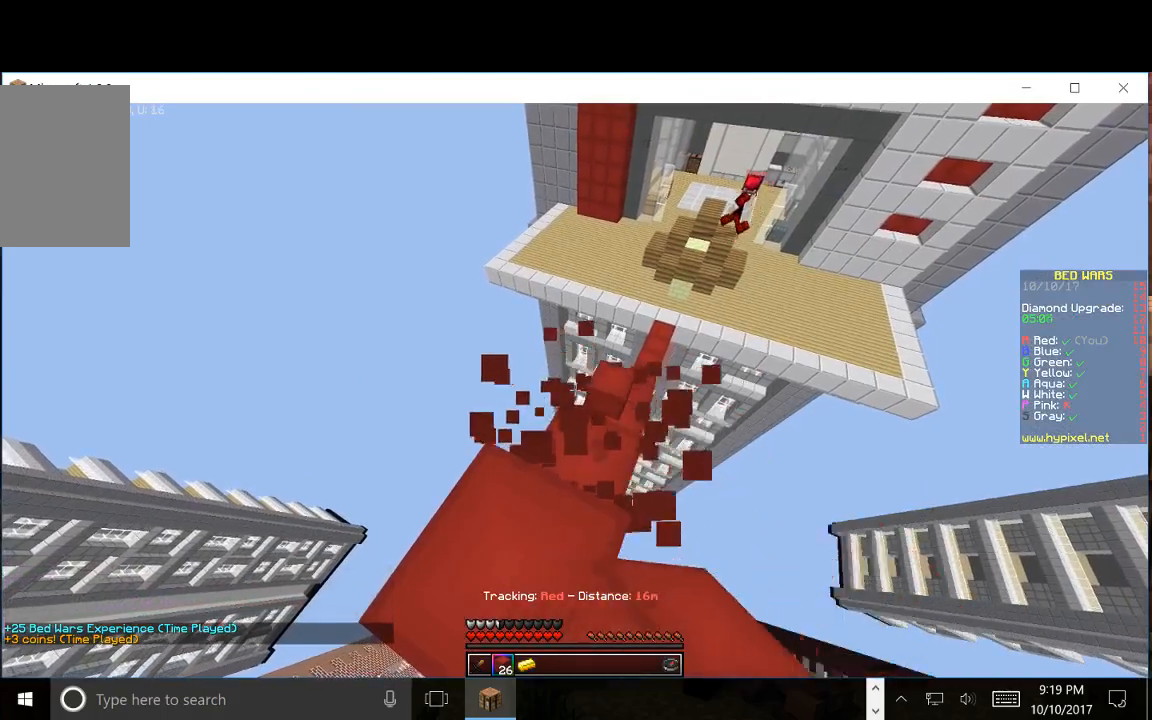
{"keys": ["a", "s"], "mouse": [], "events": [[50, "s", "down"], [83, "a", "down"], [250, "mouse_left", "up"]]}
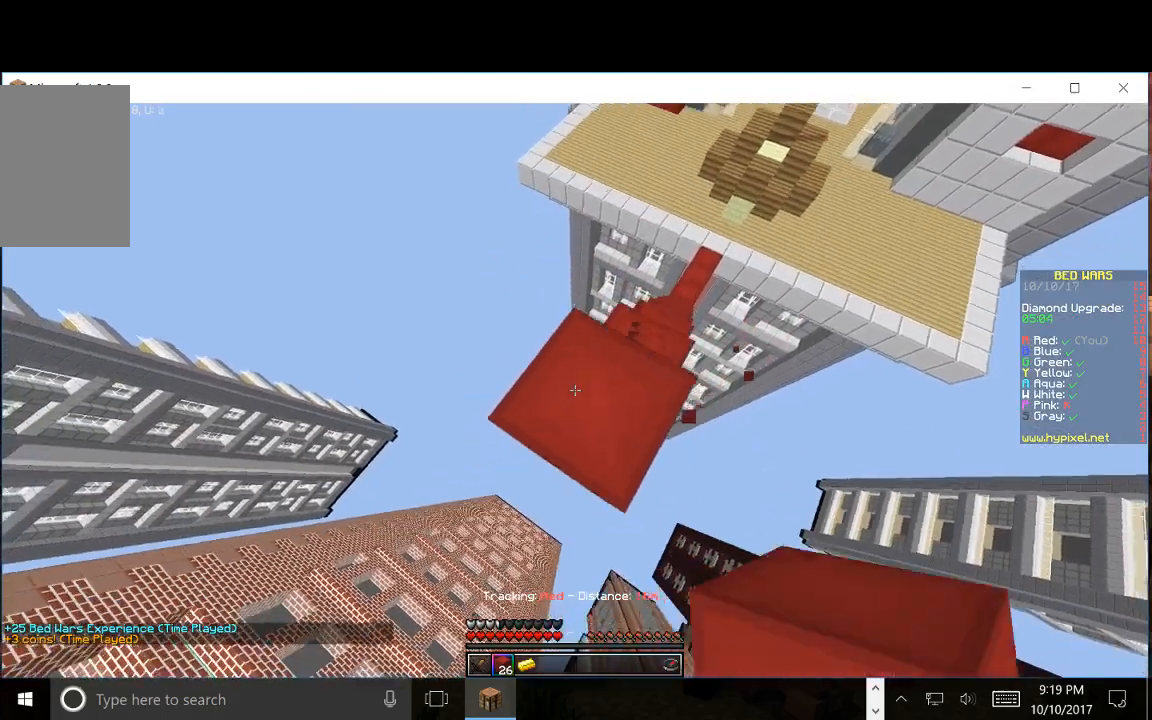
{"keys": ["a", "s"], "mouse": [], "events": [[267, "a", "up"], [333, "a", "down"]]}
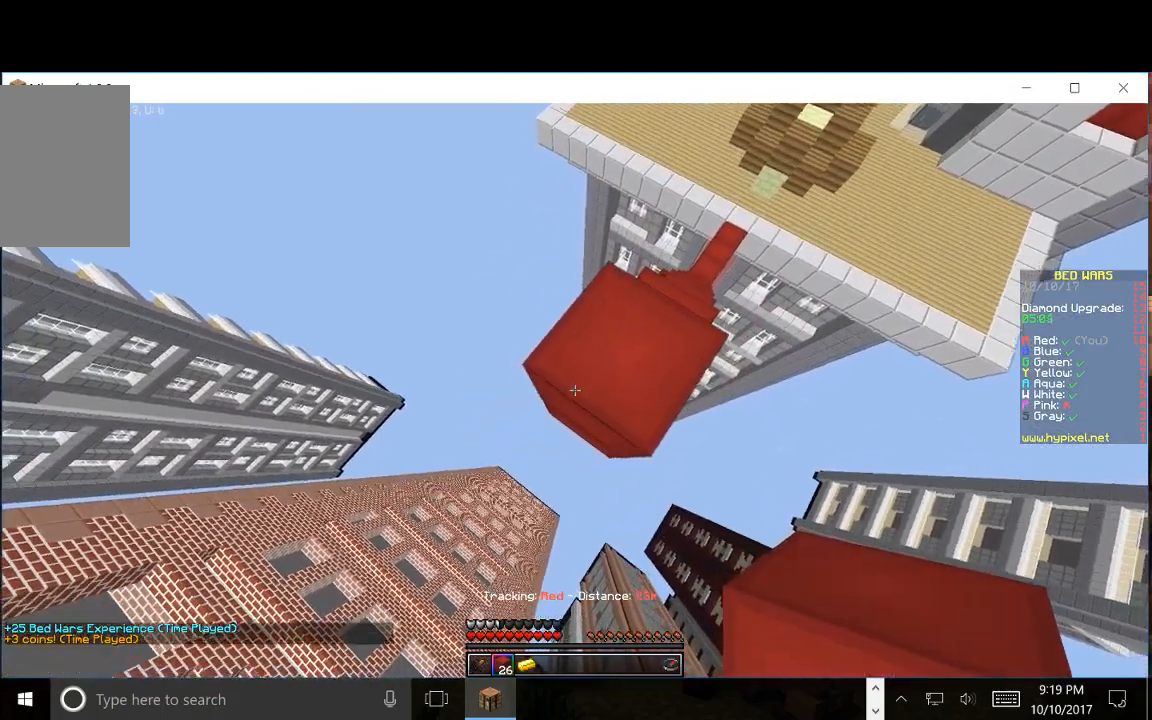
{"keys": ["a", "s"], "mouse": ["right"], "events": [[50, "mouse_right", "down"]]}
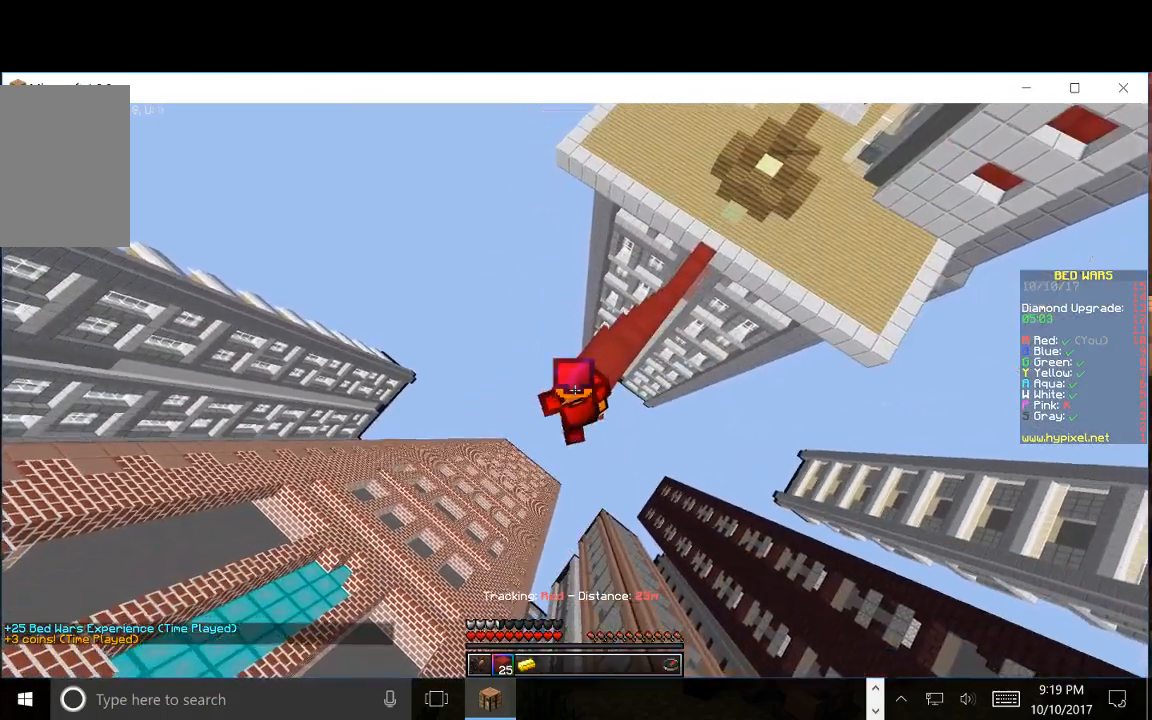
{"keys": ["a", "s"], "mouse": ["right"], "events": []}
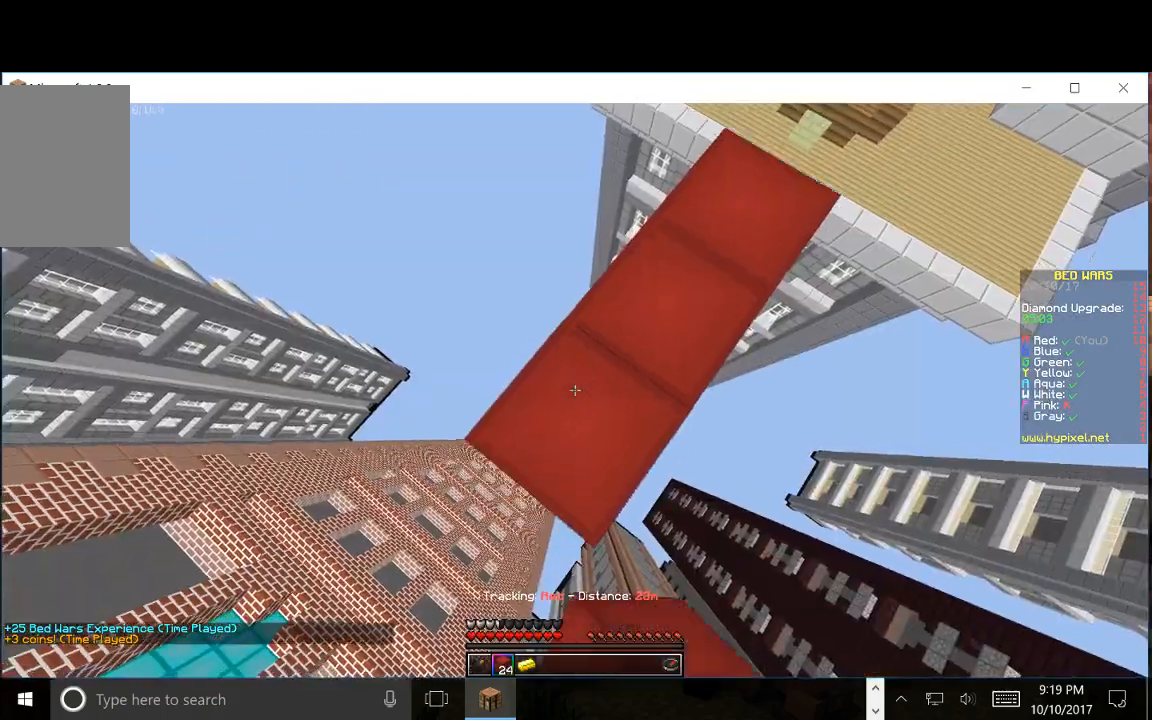
{"keys": ["a", "s"], "mouse": ["right"], "events": []}
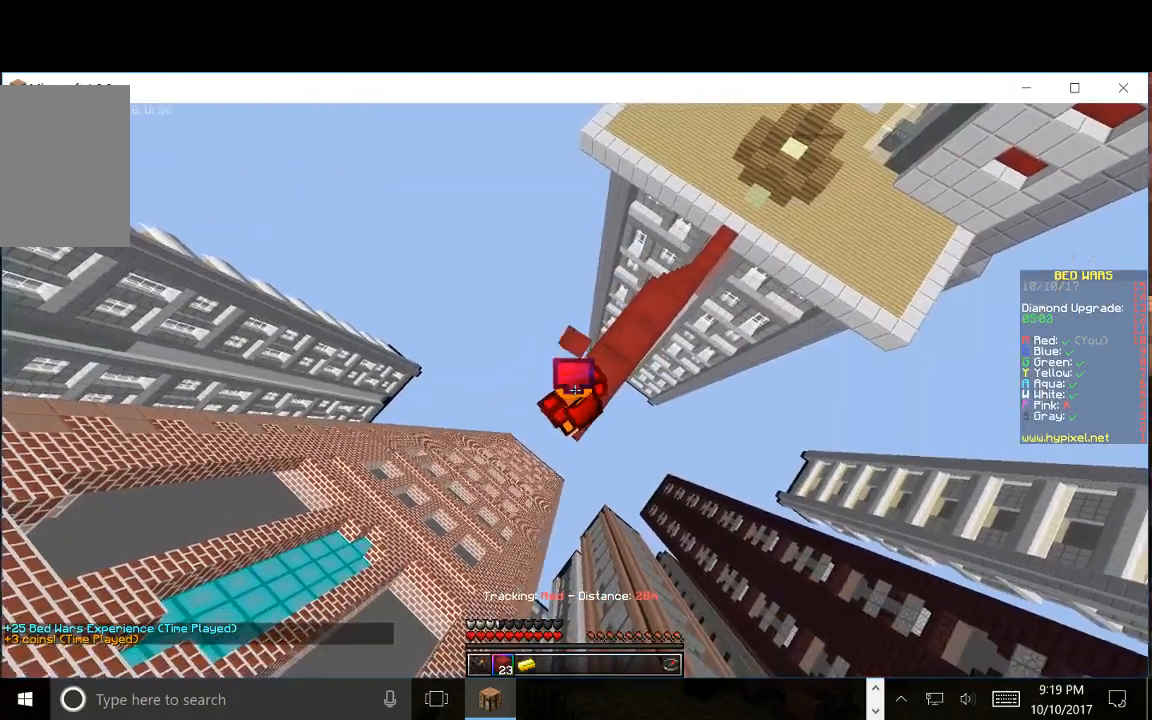
{"keys": ["a", "s"], "mouse": ["right"], "events": []}
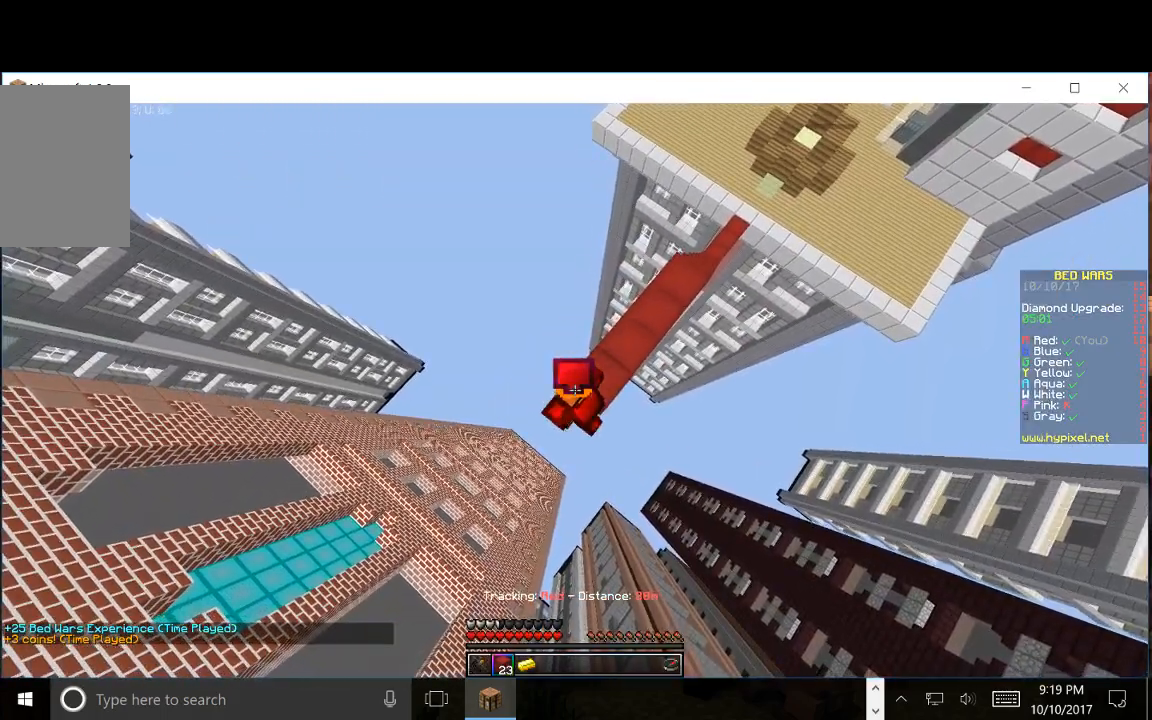
{"keys": ["a", "s"], "mouse": ["right"], "events": [[183, "a", "up"], [367, "a", "down"]]}
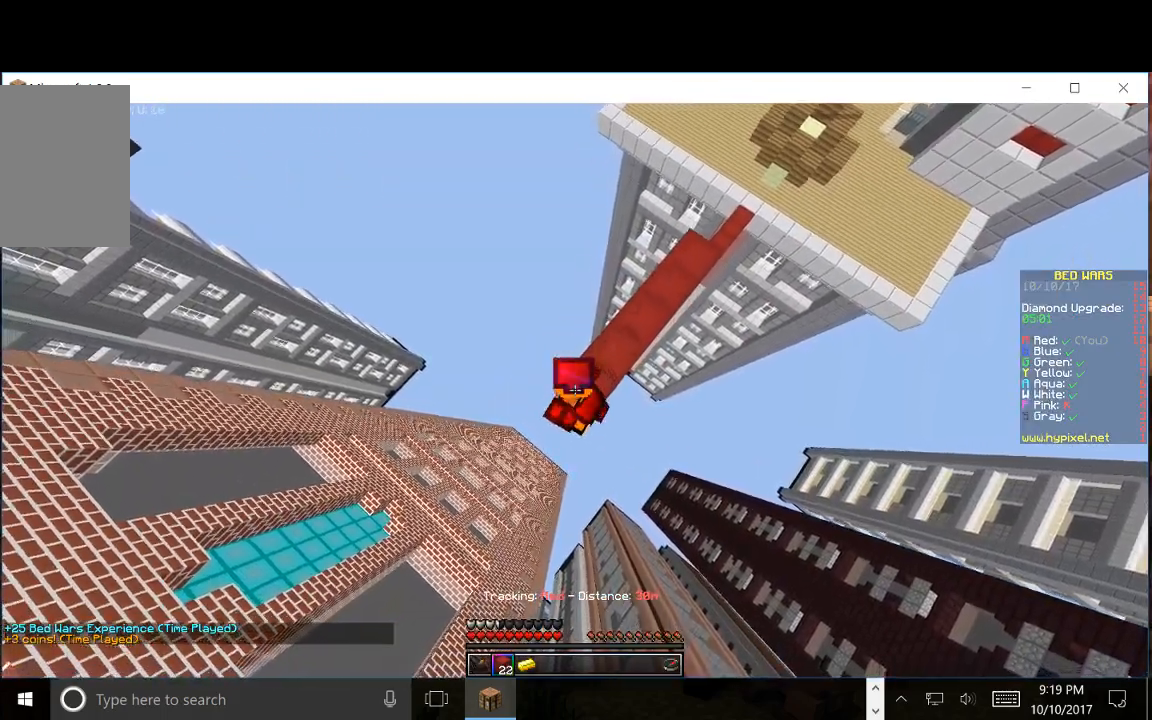
{"keys": ["a", "s"], "mouse": ["right"], "events": []}
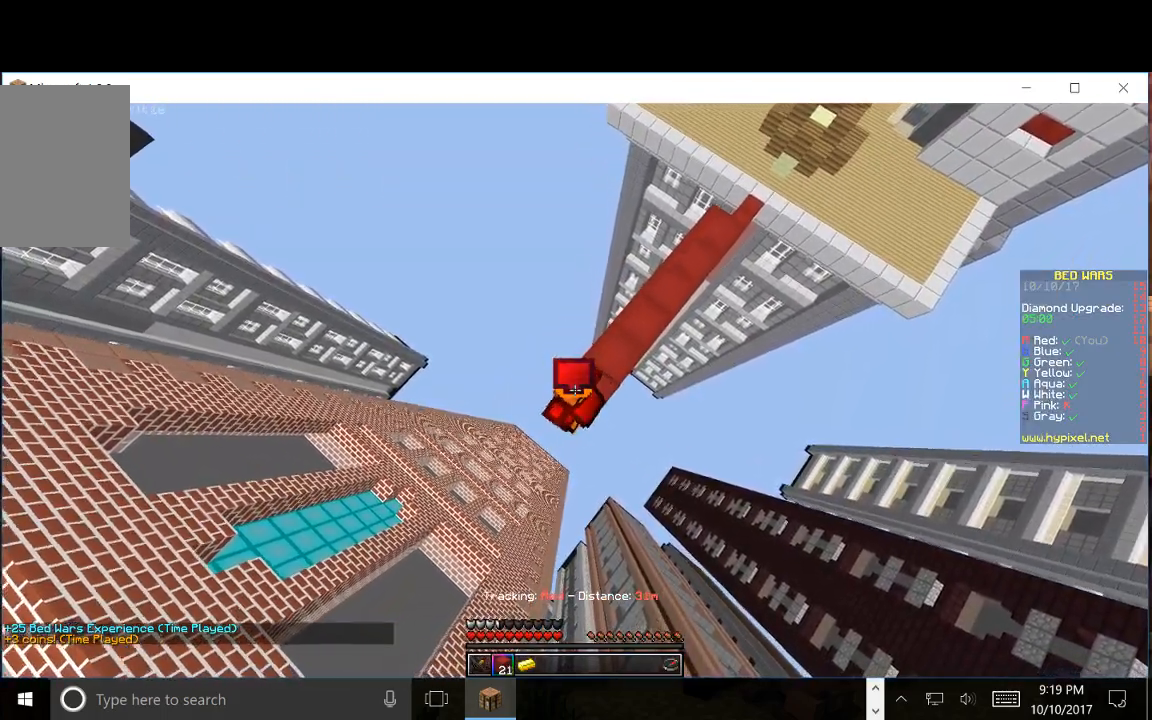
{"keys": ["a", "s"], "mouse": ["right"], "events": []}
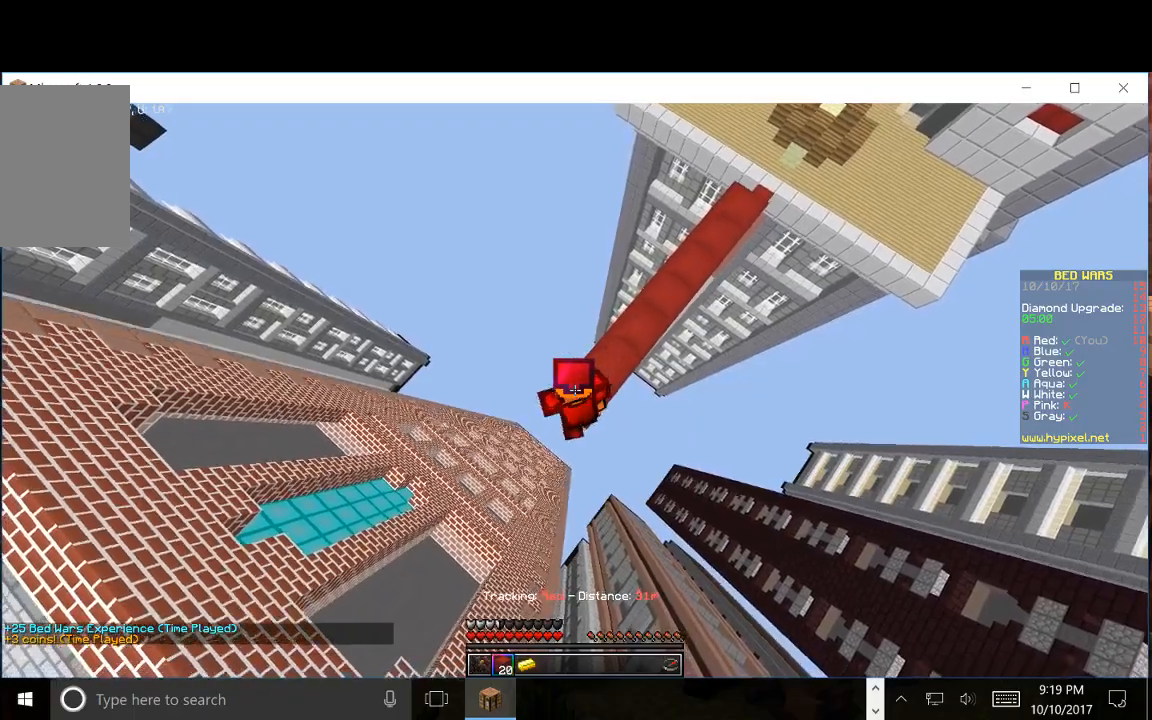
{"keys": ["a", "s"], "mouse": ["right"], "events": []}
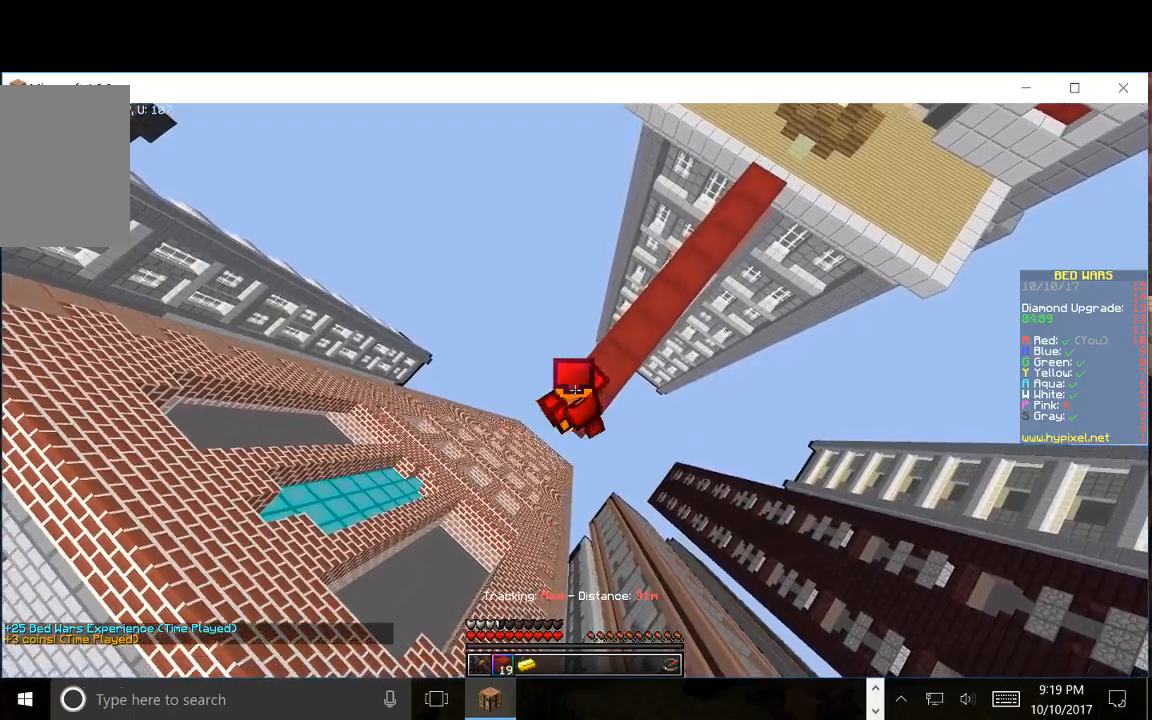
{"keys": ["a", "s"], "mouse": ["right"], "events": []}
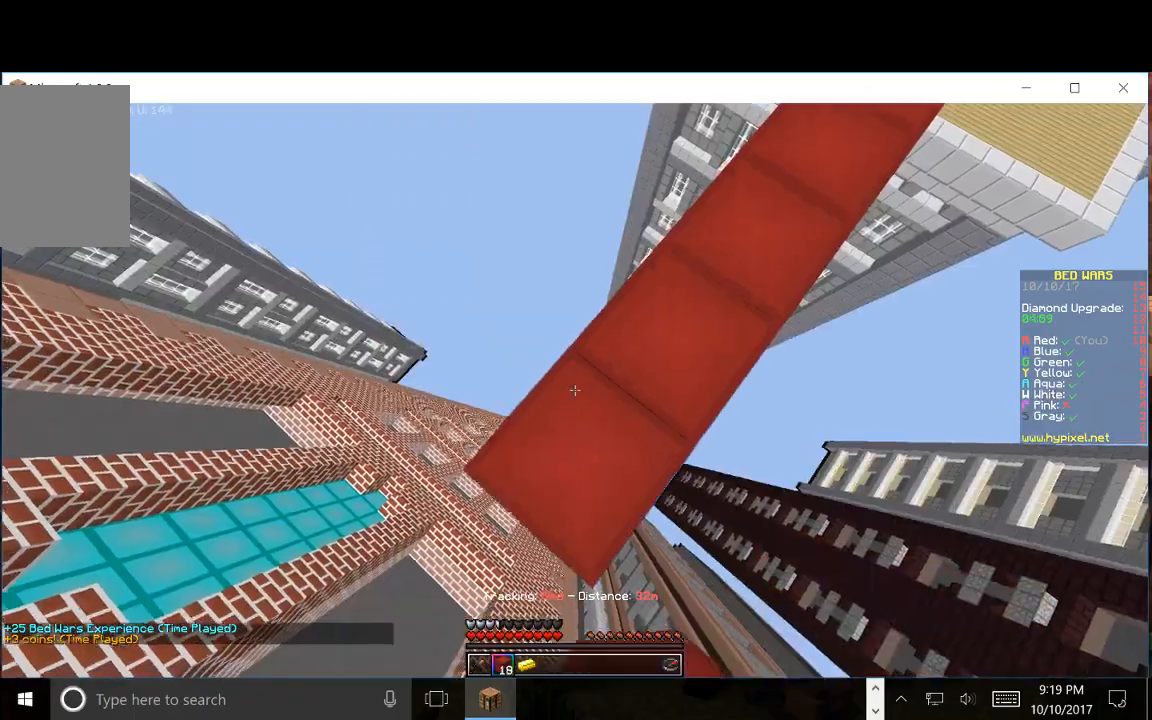
{"keys": ["a", "s"], "mouse": ["right"], "events": []}
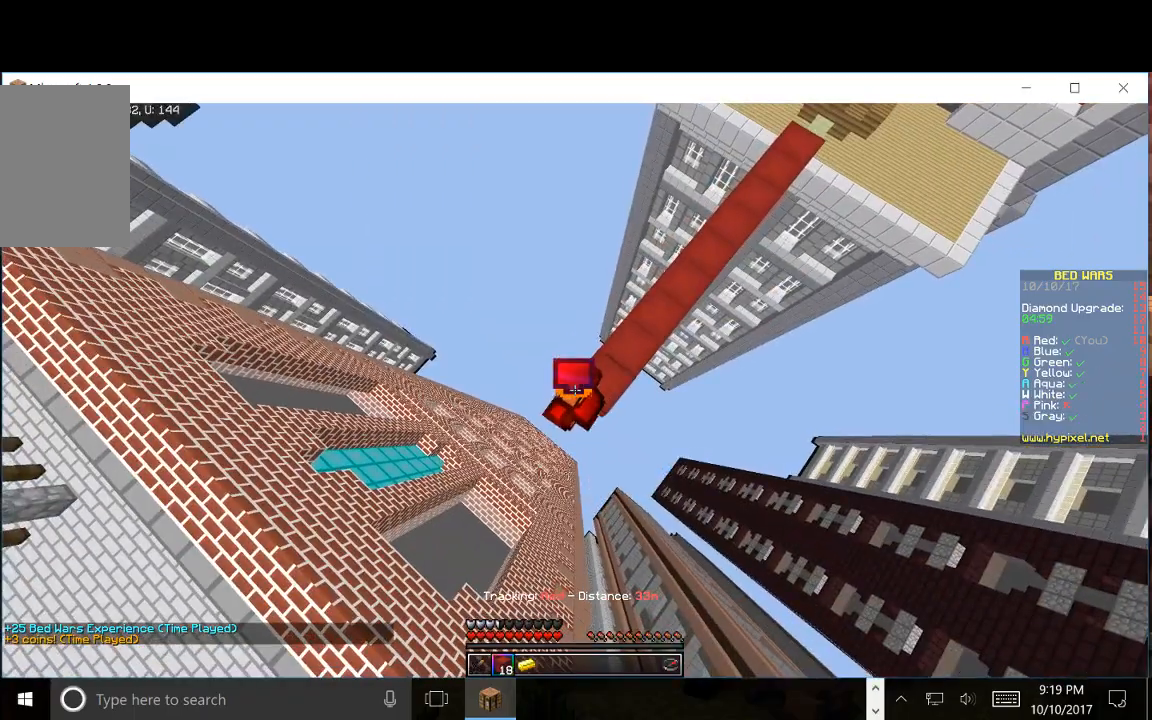
{"keys": ["a", "s"], "mouse": ["right"], "events": []}
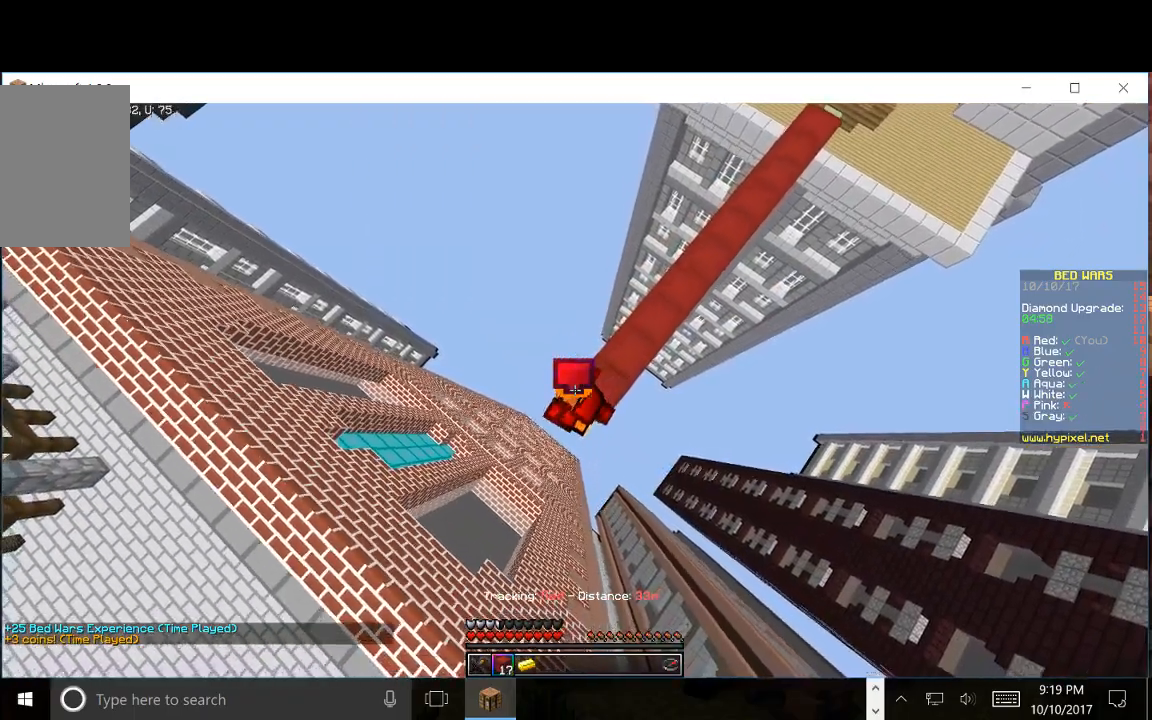
{"keys": ["a", "s"], "mouse": ["right"], "events": []}
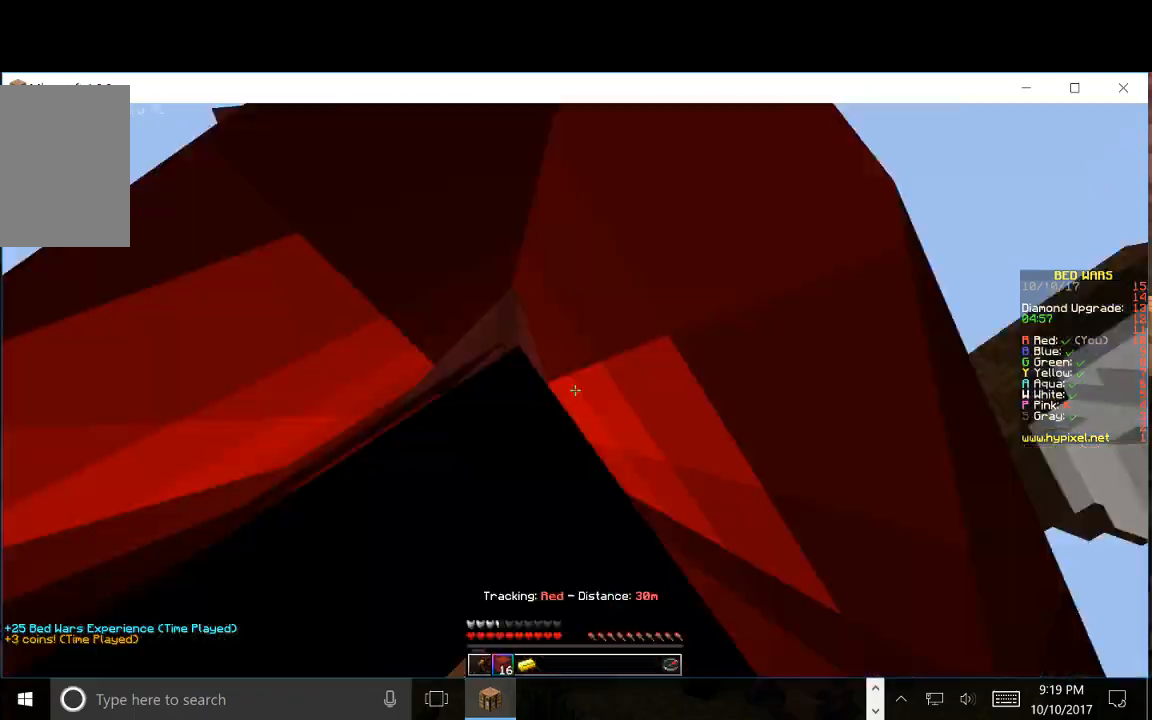
{"keys": ["a", "s"], "mouse": ["right"], "events": []}